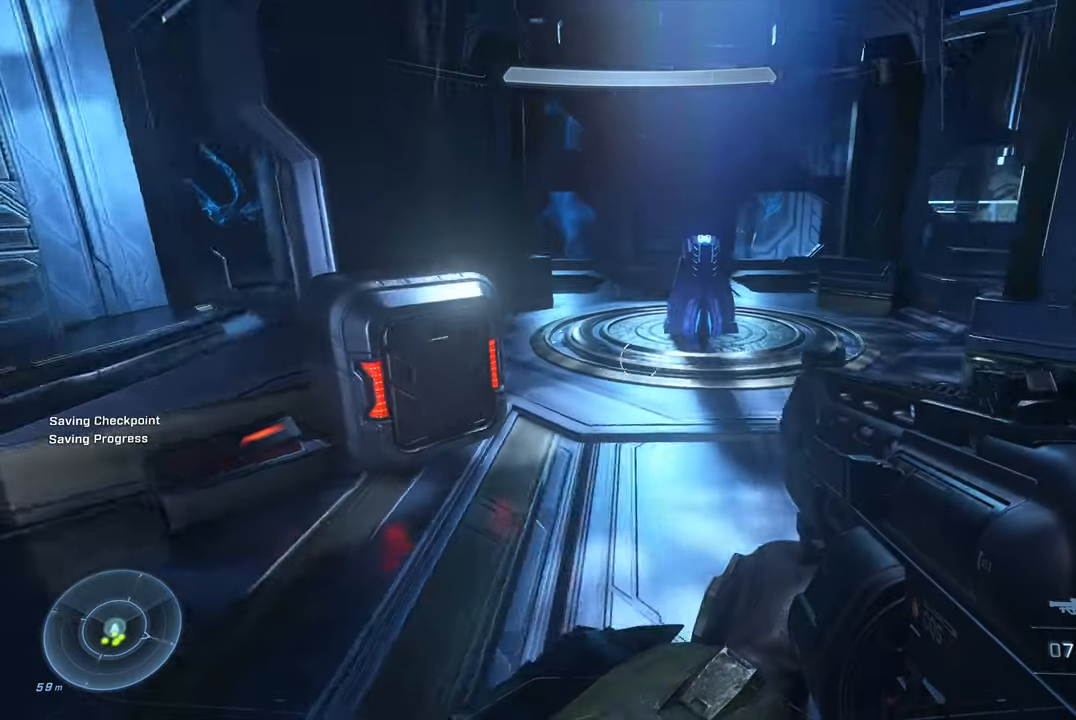
Gameplay with a controller (Xbox layout); each line is a JSON object with the inputs held at the frame after it. "events" lists button and stick changes between this image and that frame as [ms after this image, input, new state], when the widget could be followed in between.
{"buttons": [], "left_stick": "center", "right_stick": "right", "events": [[133, "right_stick", "center"], [183, "left_stick", "center"], [350, "right_stick", "right"]]}
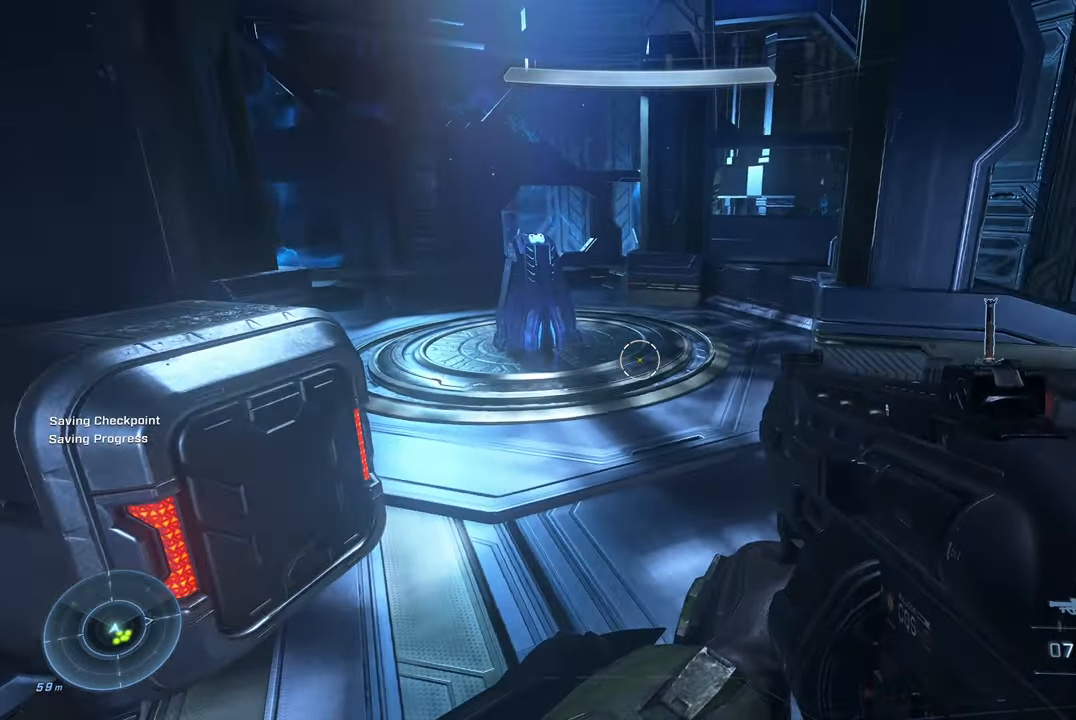
{"buttons": [], "left_stick": "center", "right_stick": "left", "events": [[283, "right_stick", "center"], [500, "right_stick", "left"]]}
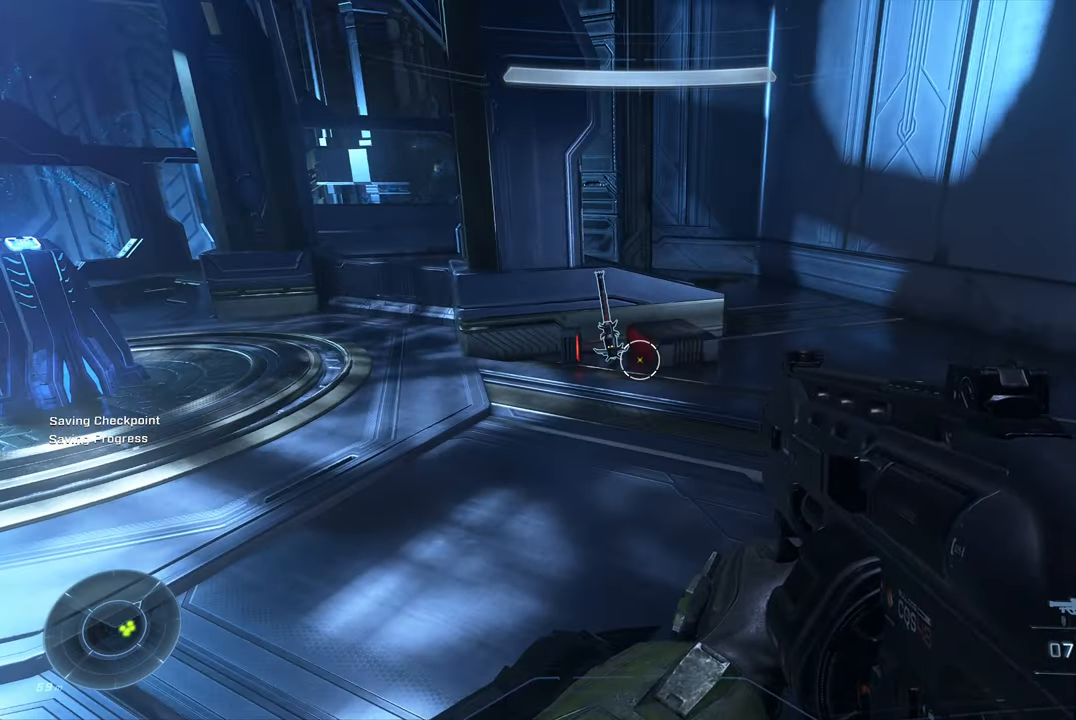
{"buttons": [], "left_stick": "right", "right_stick": "center", "events": [[100, "left_stick", "up"], [166, "left_stick", "up-right"], [350, "right_stick", "center"], [400, "left_stick", "right"]]}
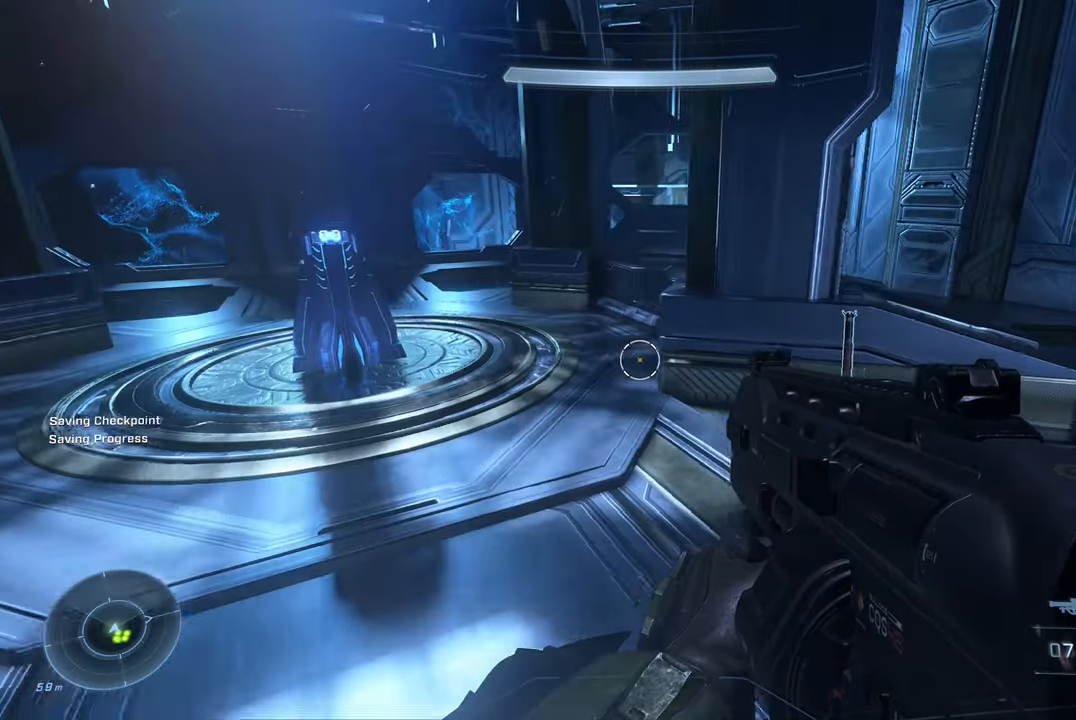
{"buttons": [], "left_stick": "up-right", "right_stick": "left", "events": [[100, "left_stick", "up-right"], [150, "right_stick", "left"]]}
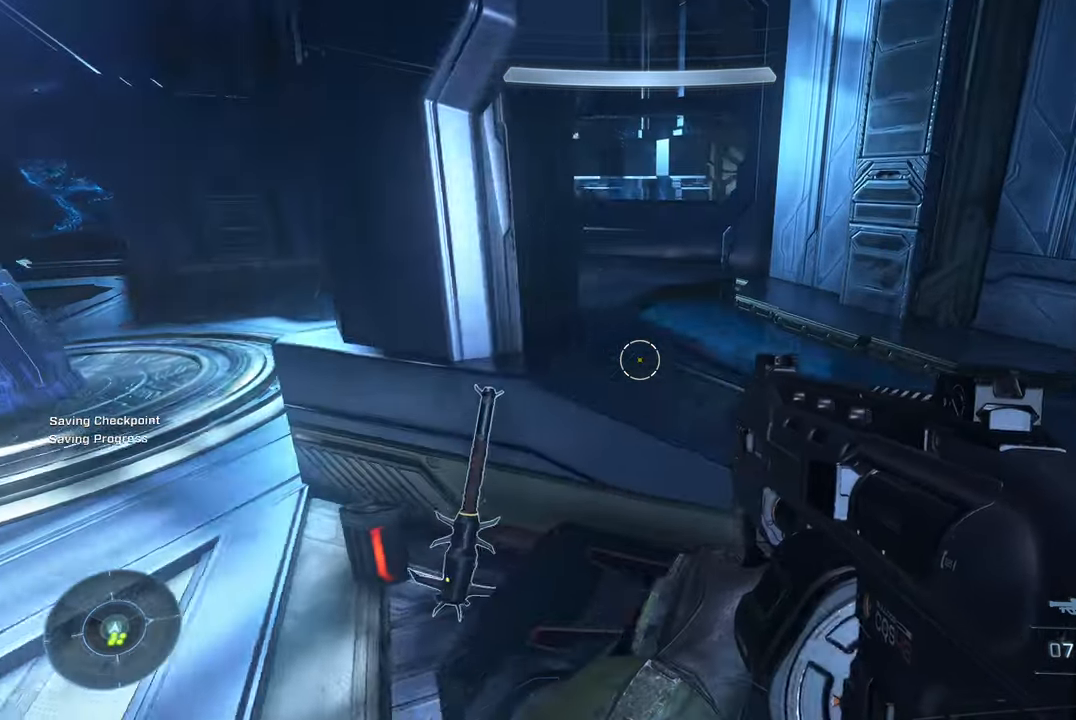
{"buttons": [], "left_stick": "left", "right_stick": "left", "events": [[150, "left_stick", "center"], [250, "left_stick", "left"], [283, "right_stick", "up-left"], [433, "right_stick", "left"]]}
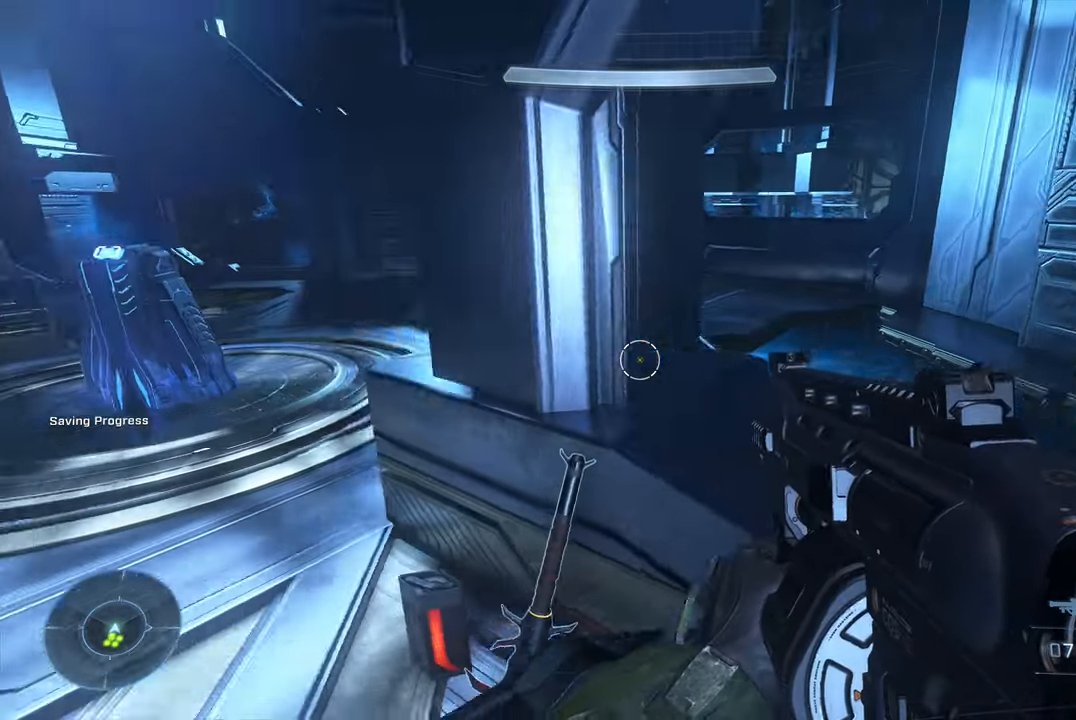
{"buttons": [], "left_stick": "up-left", "right_stick": "center", "events": [[250, "left_stick", "center"], [316, "right_stick", "center"], [500, "left_stick", "up-left"]]}
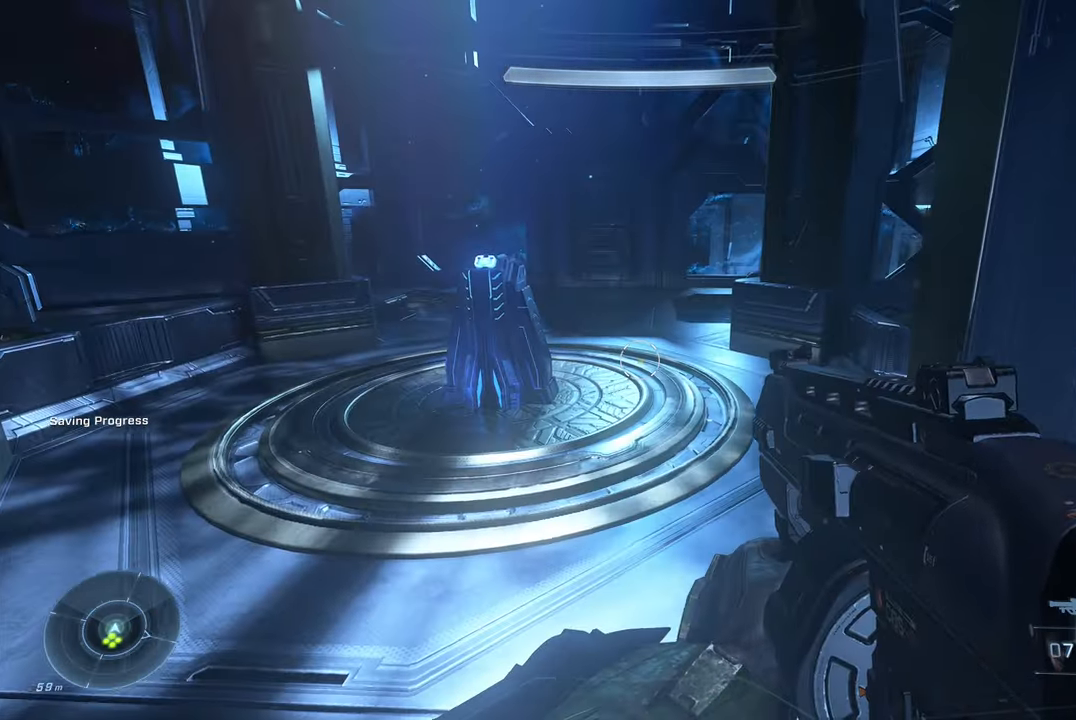
{"buttons": [], "left_stick": "up-left", "right_stick": "down-right", "events": [[166, "right_stick", "down"], [350, "right_stick", "down-right"]]}
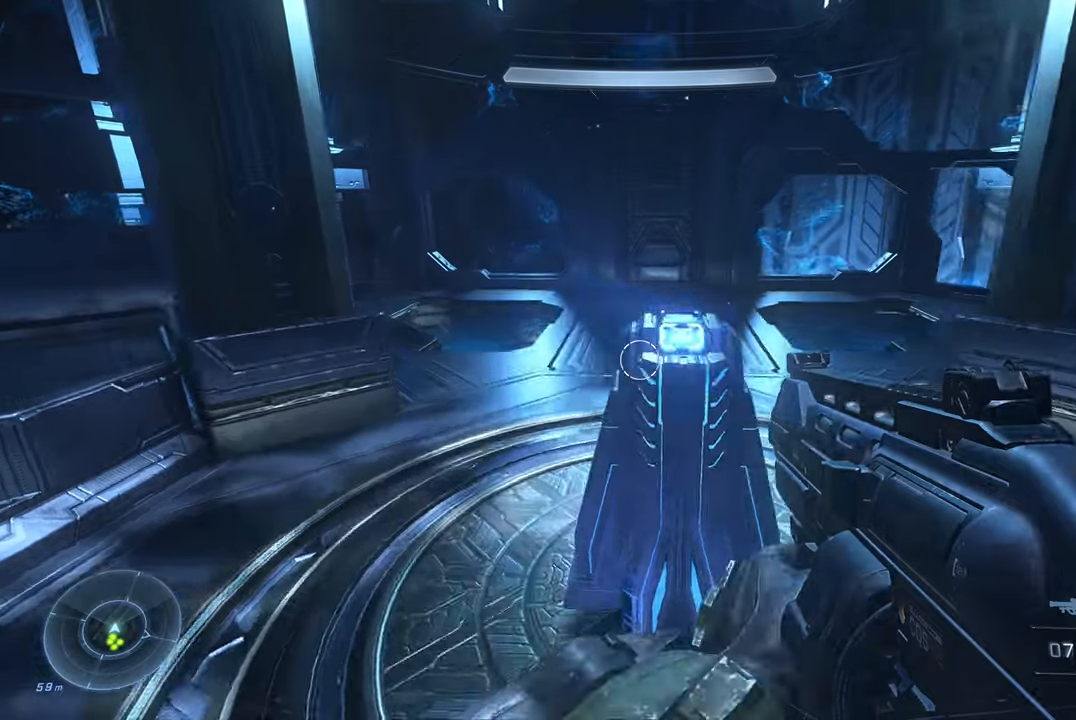
{"buttons": [], "left_stick": "up-left", "right_stick": "right", "events": [[67, "left_stick", "center"], [217, "left_stick", "up-left"], [250, "right_stick", "right"]]}
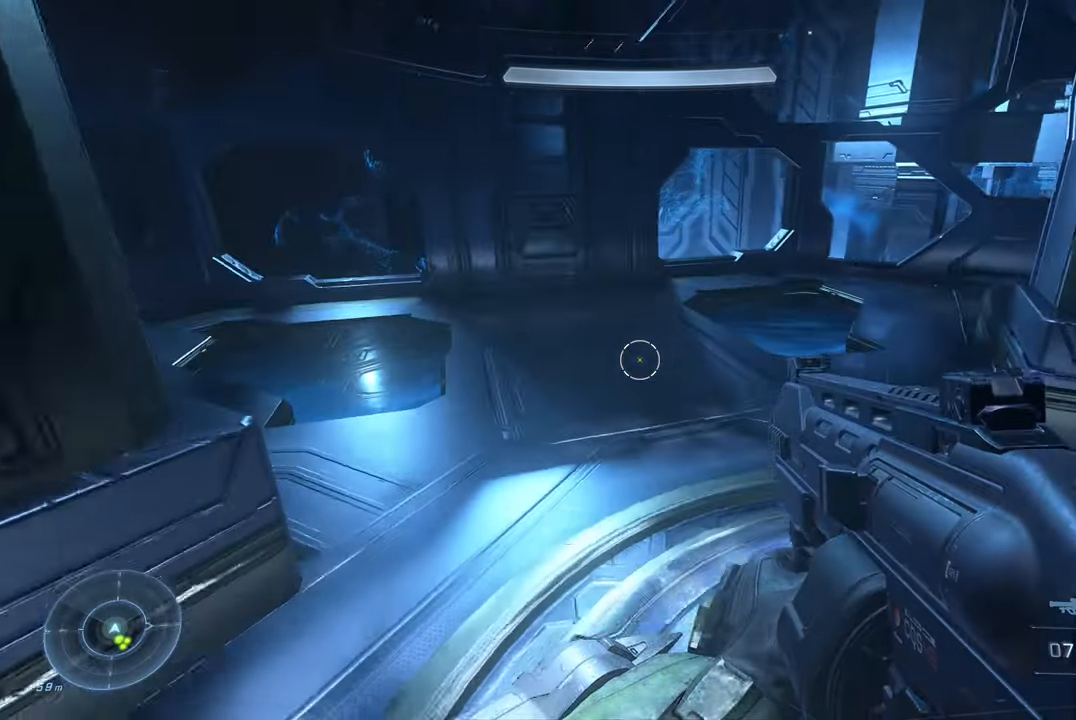
{"buttons": [], "left_stick": "center", "right_stick": "right", "events": [[217, "left_stick", "center"]]}
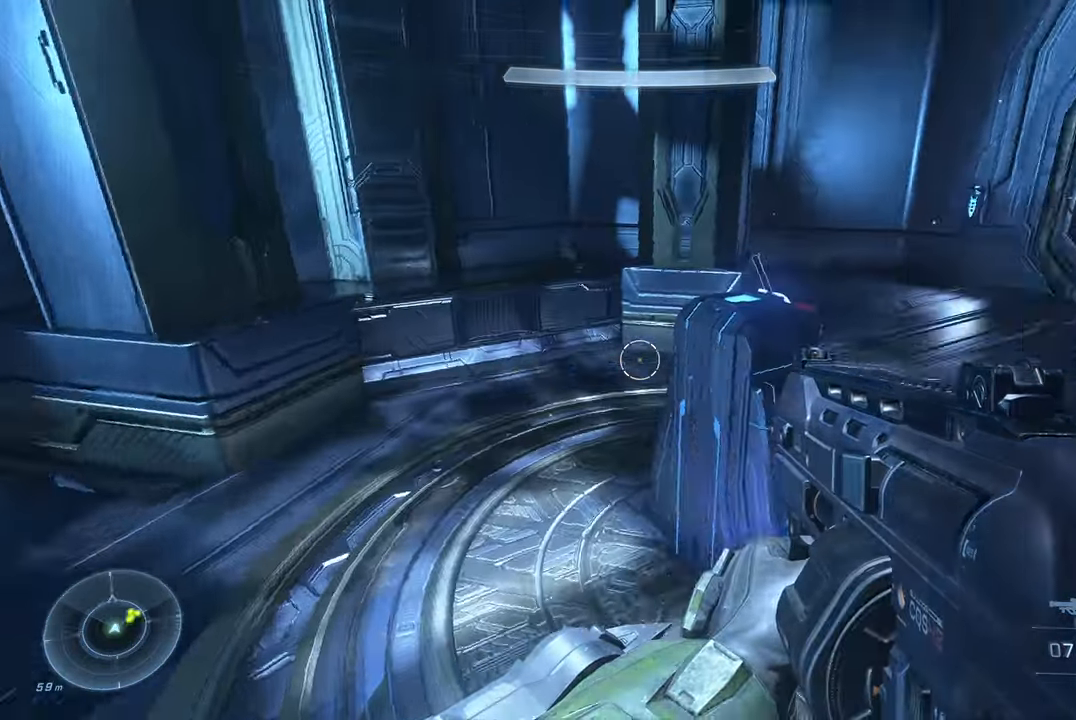
{"buttons": [], "left_stick": "down-left", "right_stick": "right", "events": [[100, "left_stick", "down-left"], [250, "right_stick", "center"], [467, "right_stick", "right"]]}
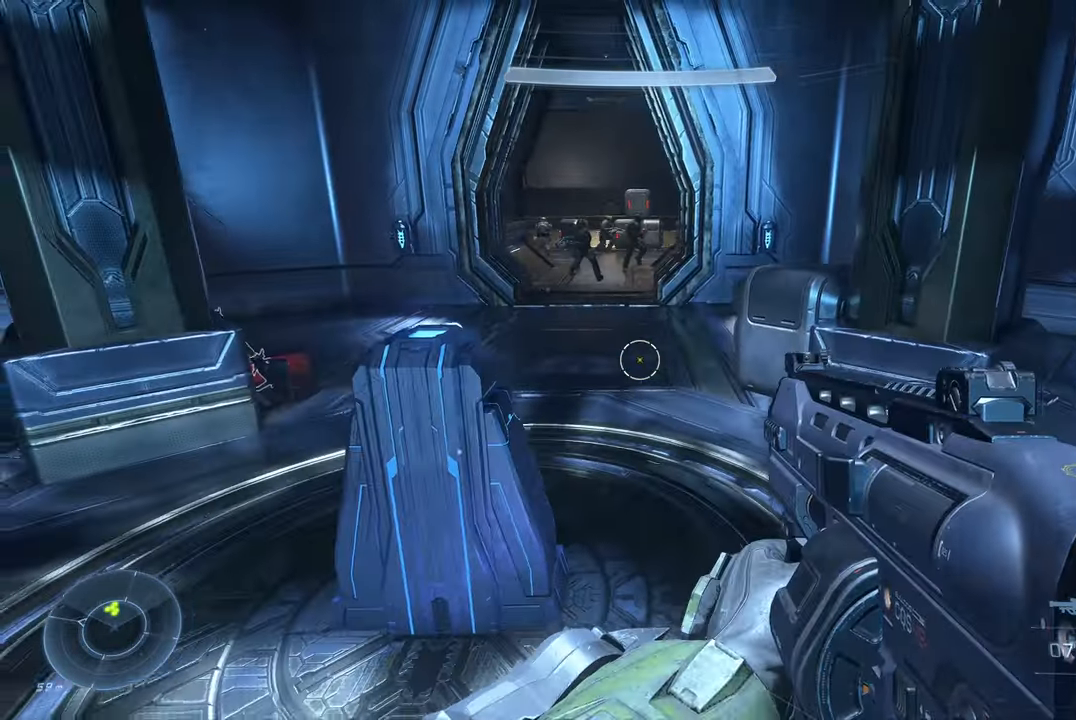
{"buttons": [], "left_stick": "up-left", "right_stick": "center", "events": [[100, "right_stick", "center"], [233, "left_stick", "center"], [367, "left_stick", "up-left"]]}
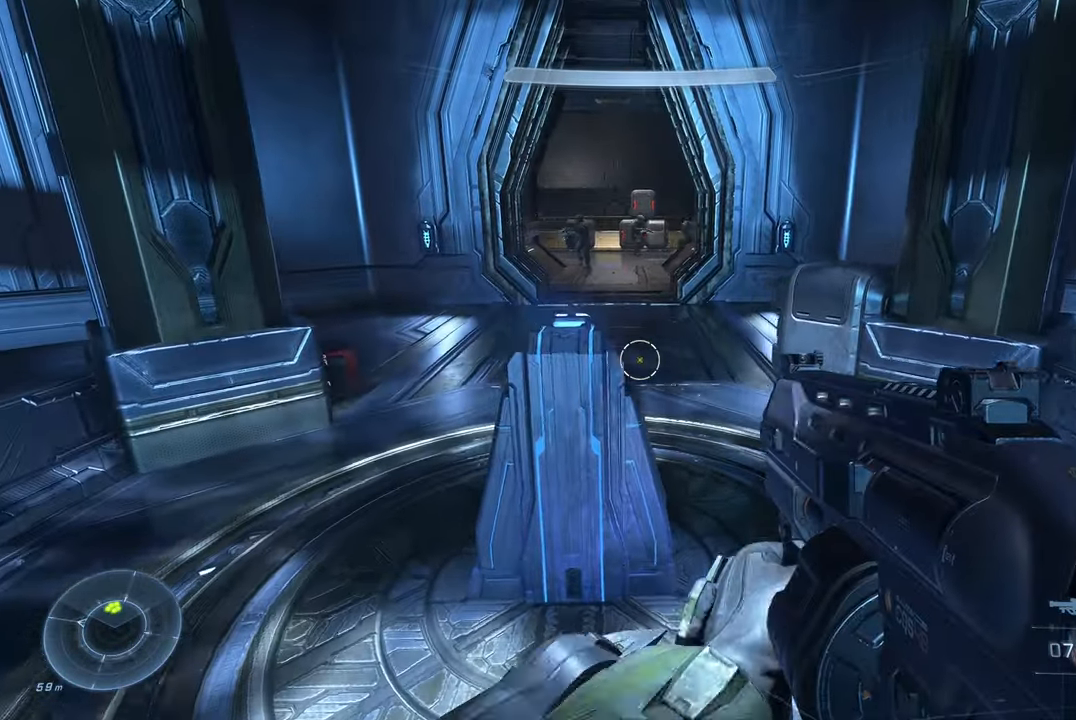
{"buttons": [], "left_stick": "up", "right_stick": "center", "events": [[283, "left_stick", "up"]]}
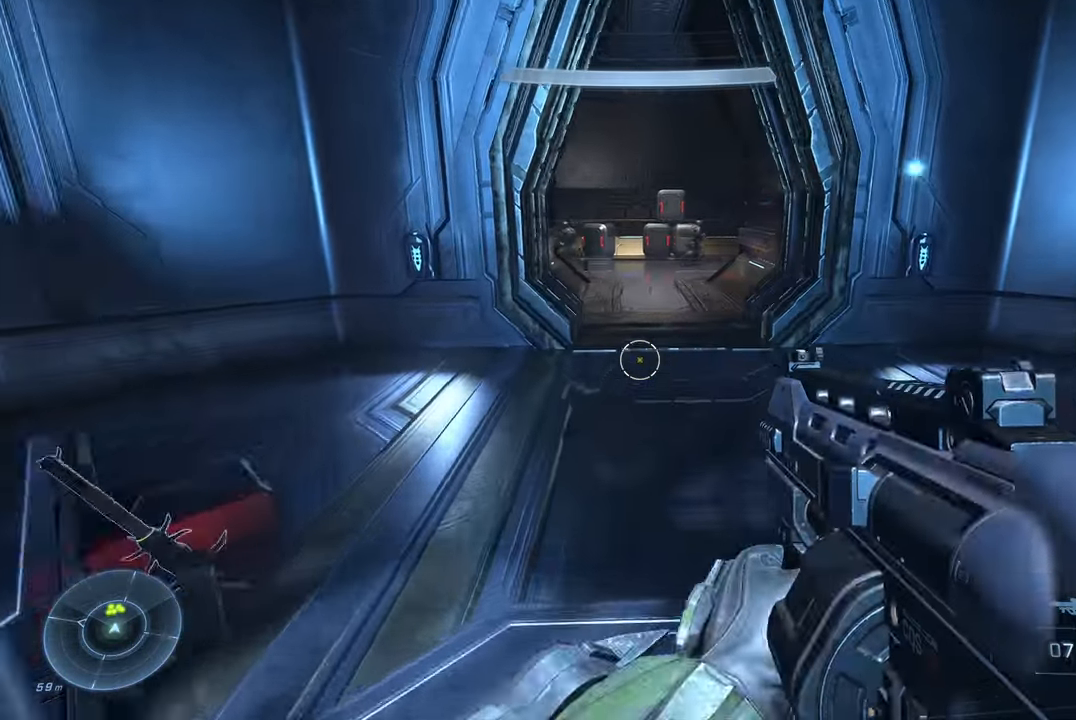
{"buttons": [], "left_stick": "center", "right_stick": "left", "events": [[417, "left_stick", "center"], [483, "right_stick", "left"]]}
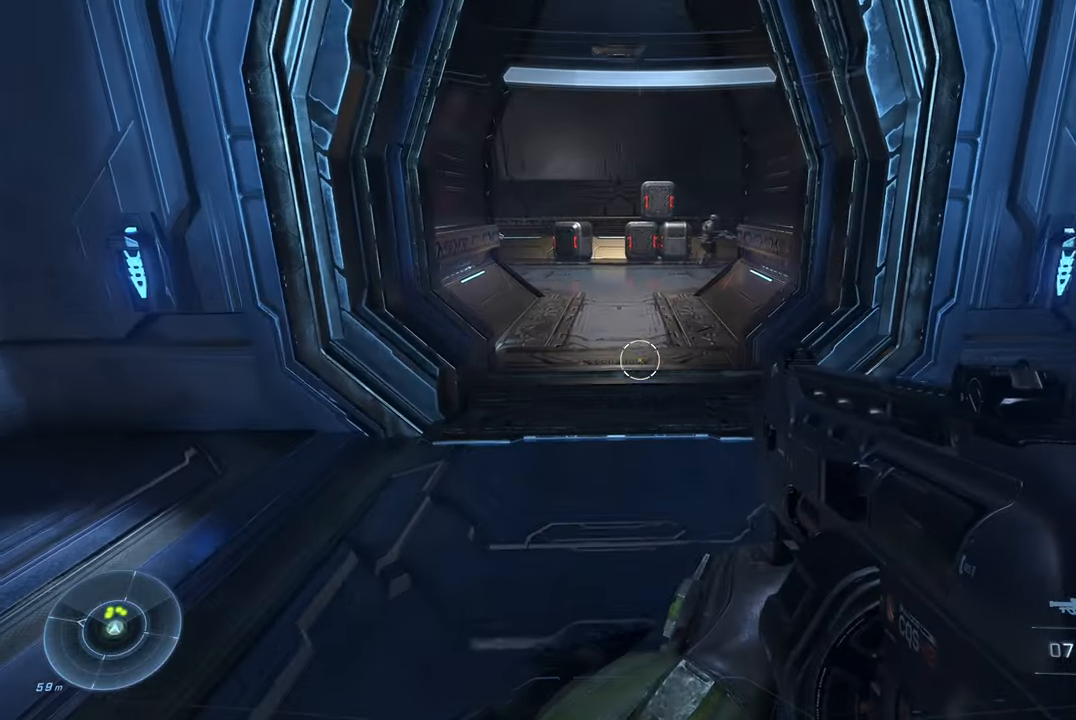
{"buttons": [], "left_stick": "up", "right_stick": "center", "events": [[33, "right_stick", "center"], [233, "left_stick", "up"]]}
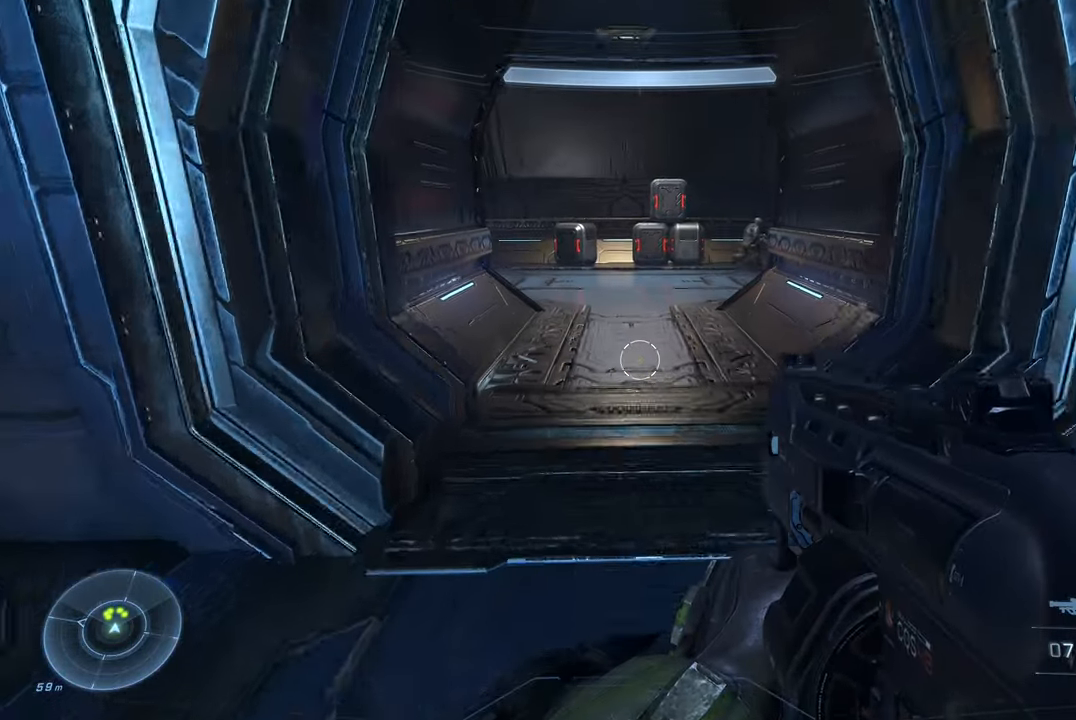
{"buttons": [], "left_stick": "up", "right_stick": "center", "events": []}
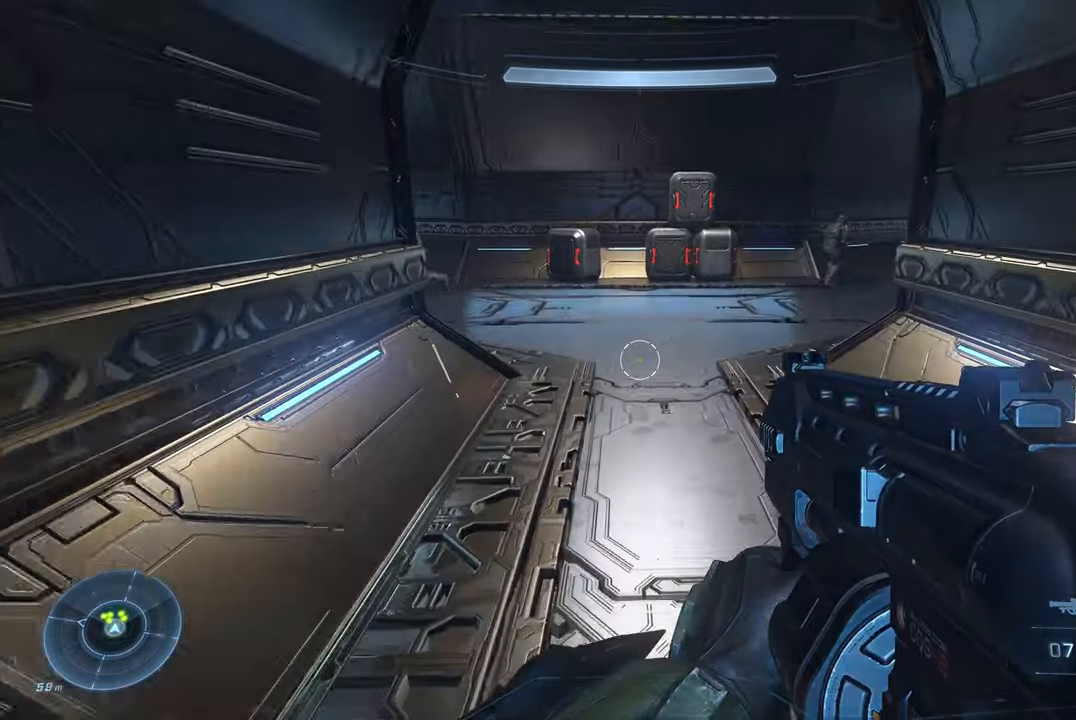
{"buttons": [], "left_stick": "up", "right_stick": "center", "events": [[217, "left_stick", "center"], [467, "left_stick", "up"]]}
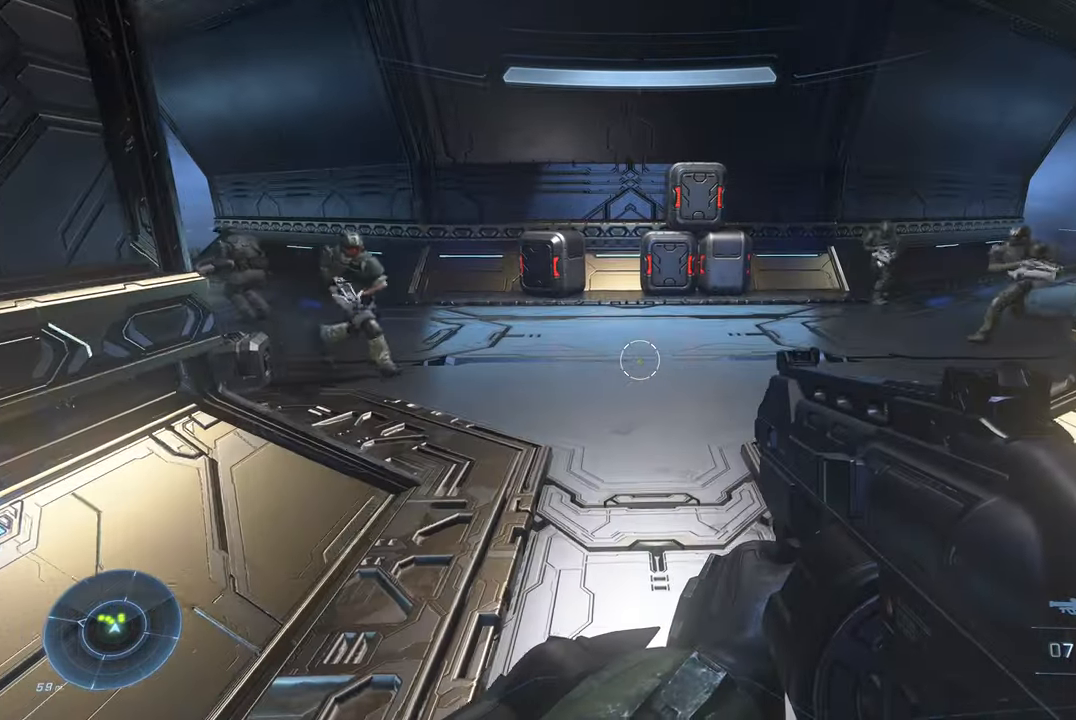
{"buttons": [], "left_stick": "center", "right_stick": "center", "events": [[67, "left_stick", "center"], [217, "left_stick", "down"], [433, "left_stick", "center"]]}
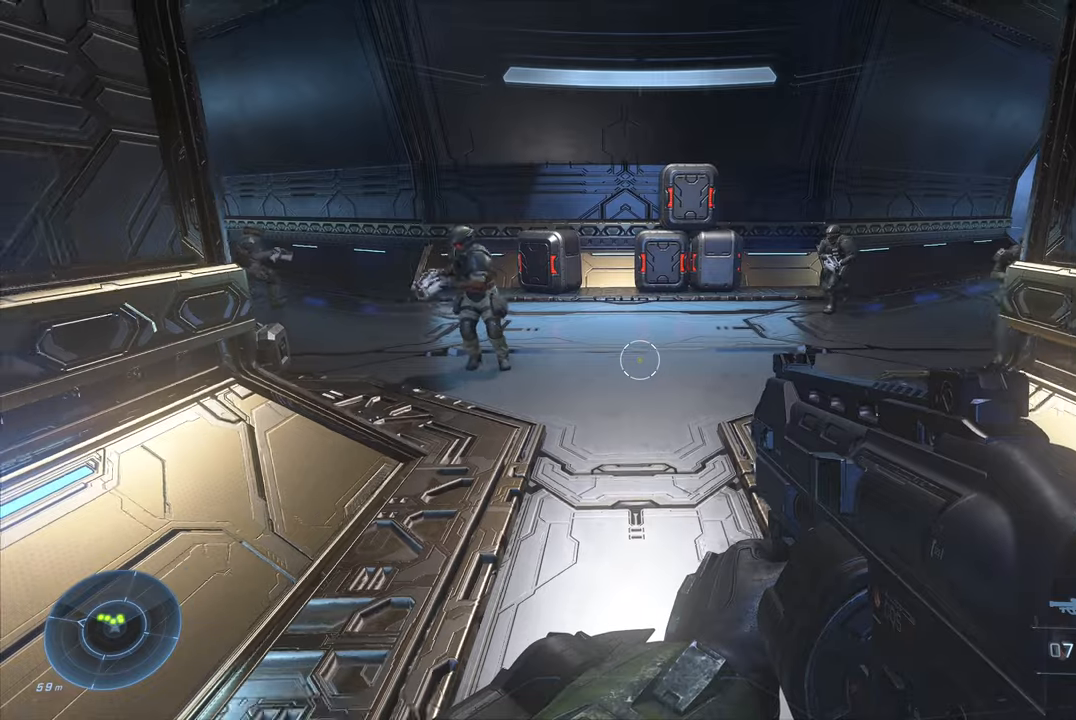
{"buttons": [], "left_stick": "down", "right_stick": "center", "events": [[67, "left_stick", "down"], [250, "left_stick", "center"], [400, "left_stick", "down"]]}
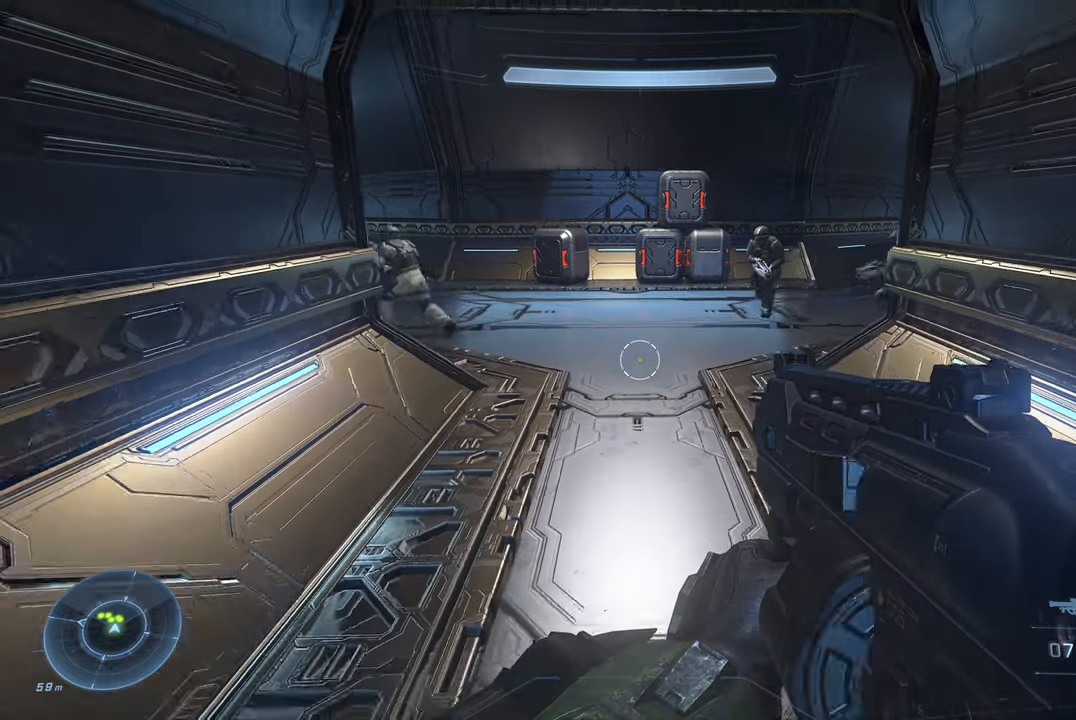
{"buttons": [], "left_stick": "center", "right_stick": "center", "events": [[300, "left_stick", "center"]]}
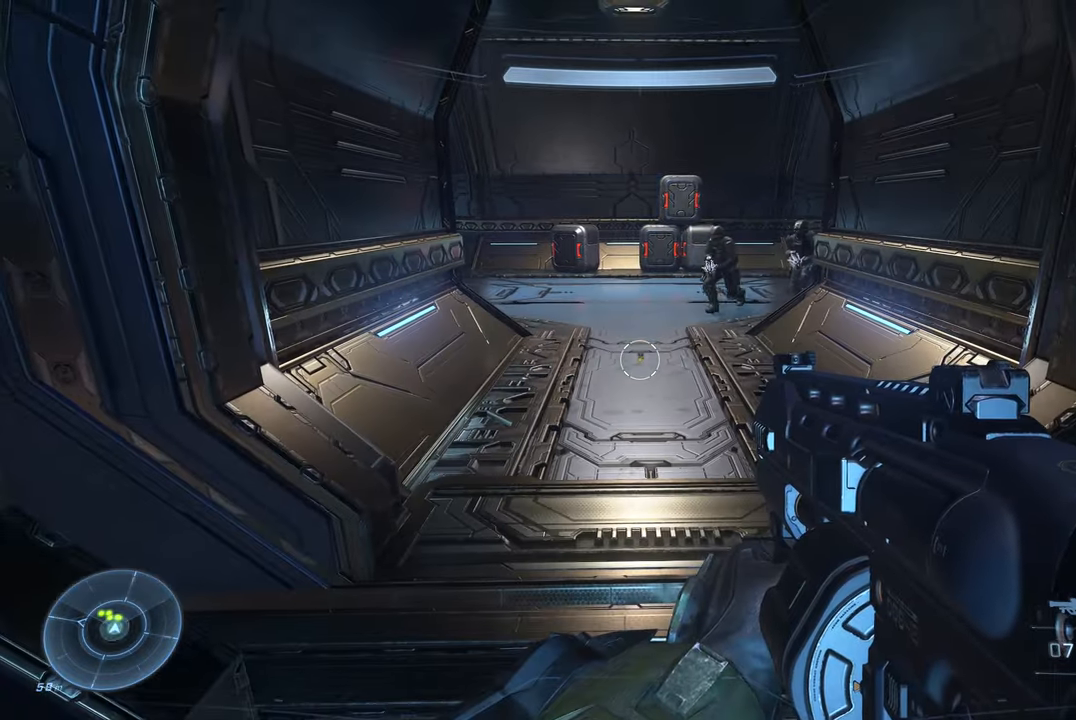
{"buttons": [], "left_stick": "center", "right_stick": "center", "events": []}
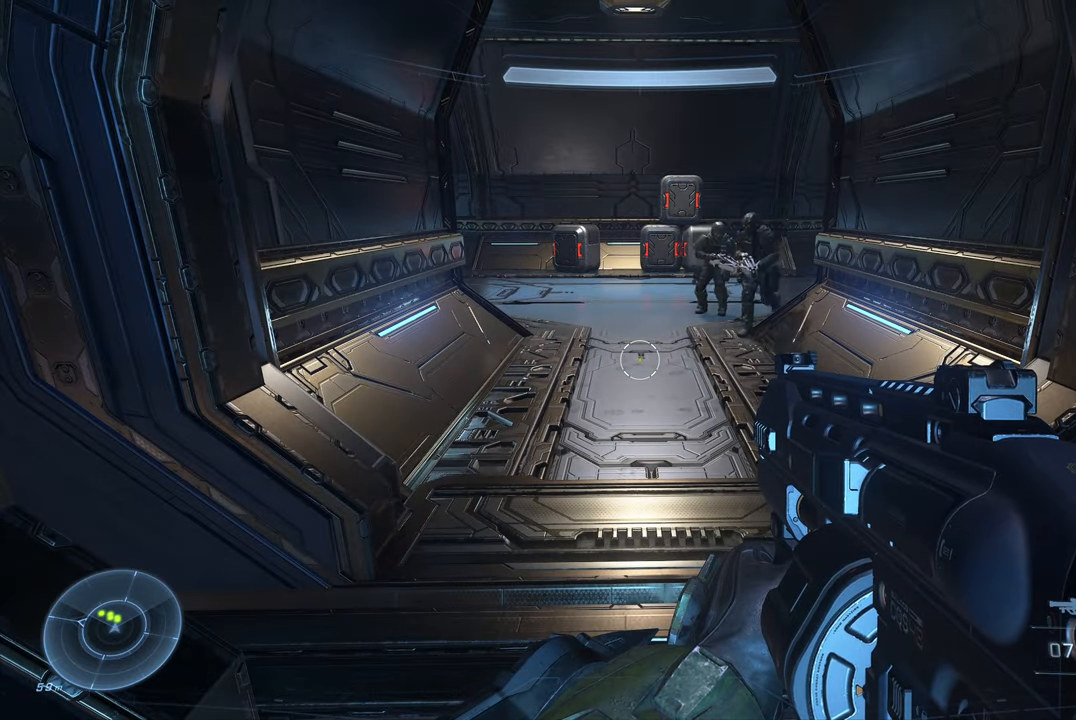
{"buttons": [], "left_stick": "center", "right_stick": "center", "events": []}